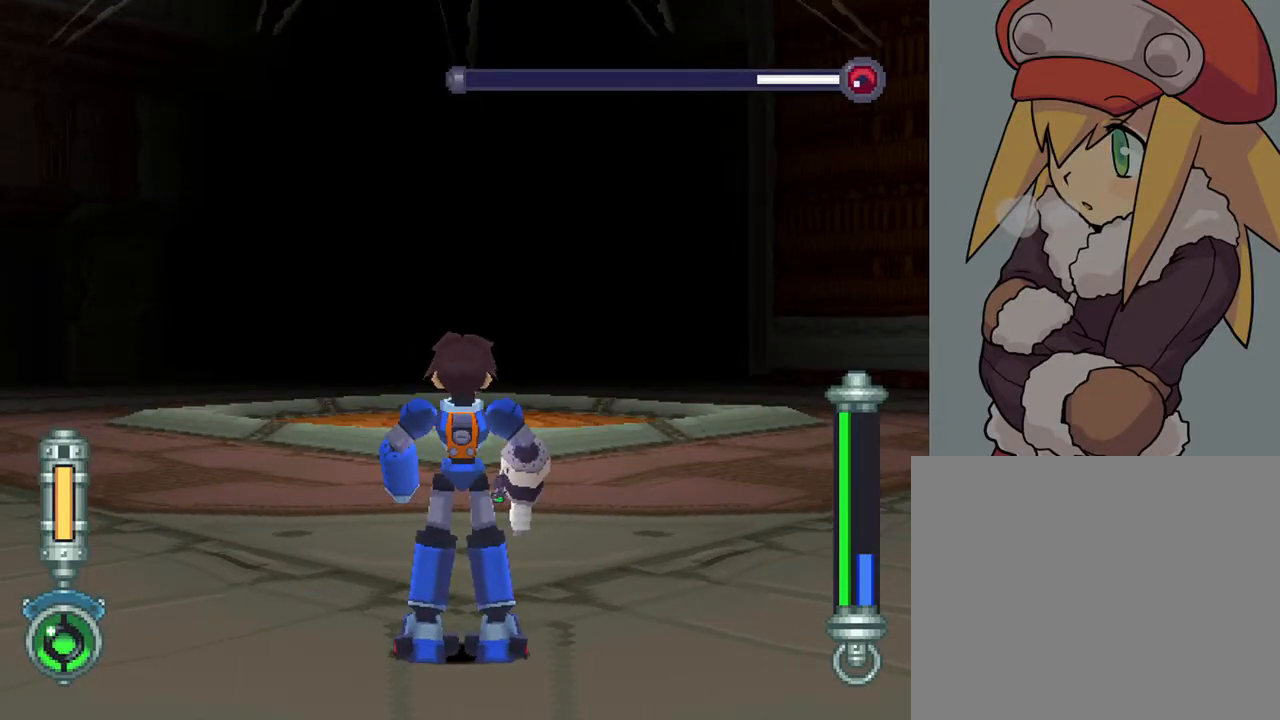
Gameplay with a controller (PlayStation layout); each line is a JSON object with the inputs held at the frame after it. "events" lists button and stick changes between this image and that frame as [ms after this image, input, new state], when the widget could be followed in between. Not read: L3 R3.
{"buttons": ["L2"], "left_stick": "center", "right_stick": "center", "events": []}
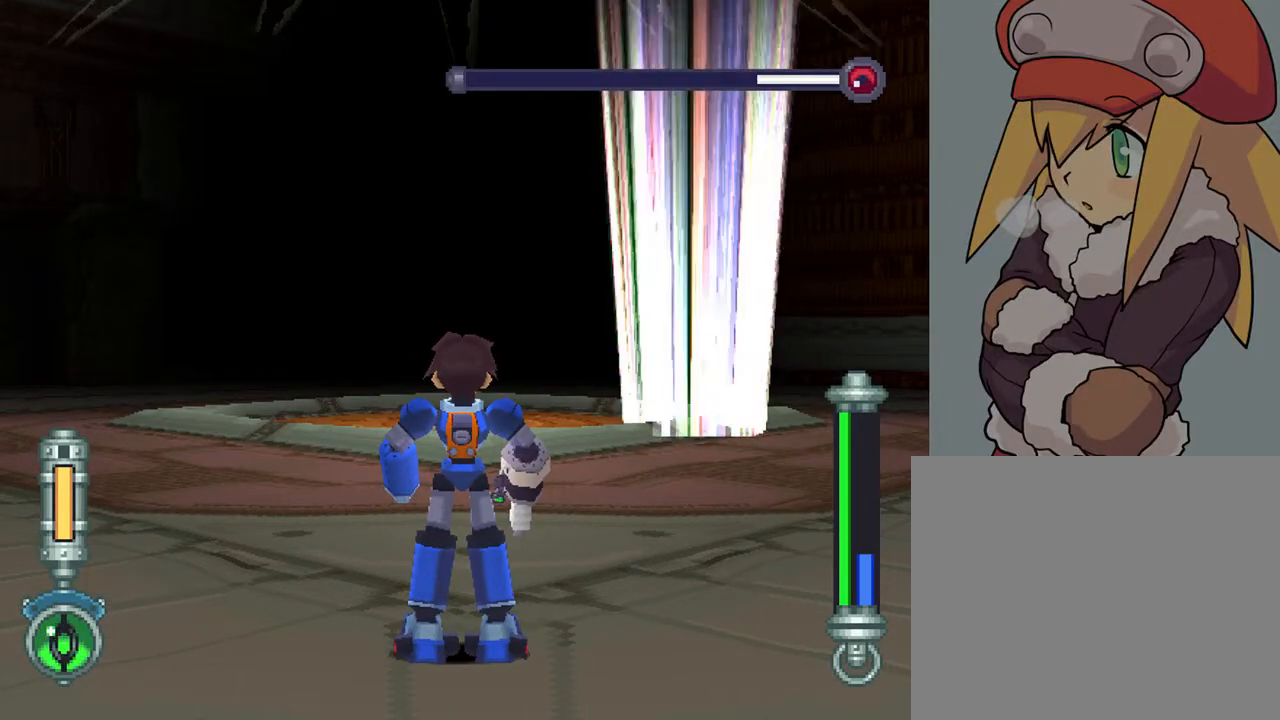
{"buttons": ["L2"], "left_stick": "center", "right_stick": "center", "events": [[83, "DPAD_RIGHT", "down"], [350, "DPAD_UP", "down"], [367, "DPAD_RIGHT", "up"], [483, "DPAD_UP", "up"]]}
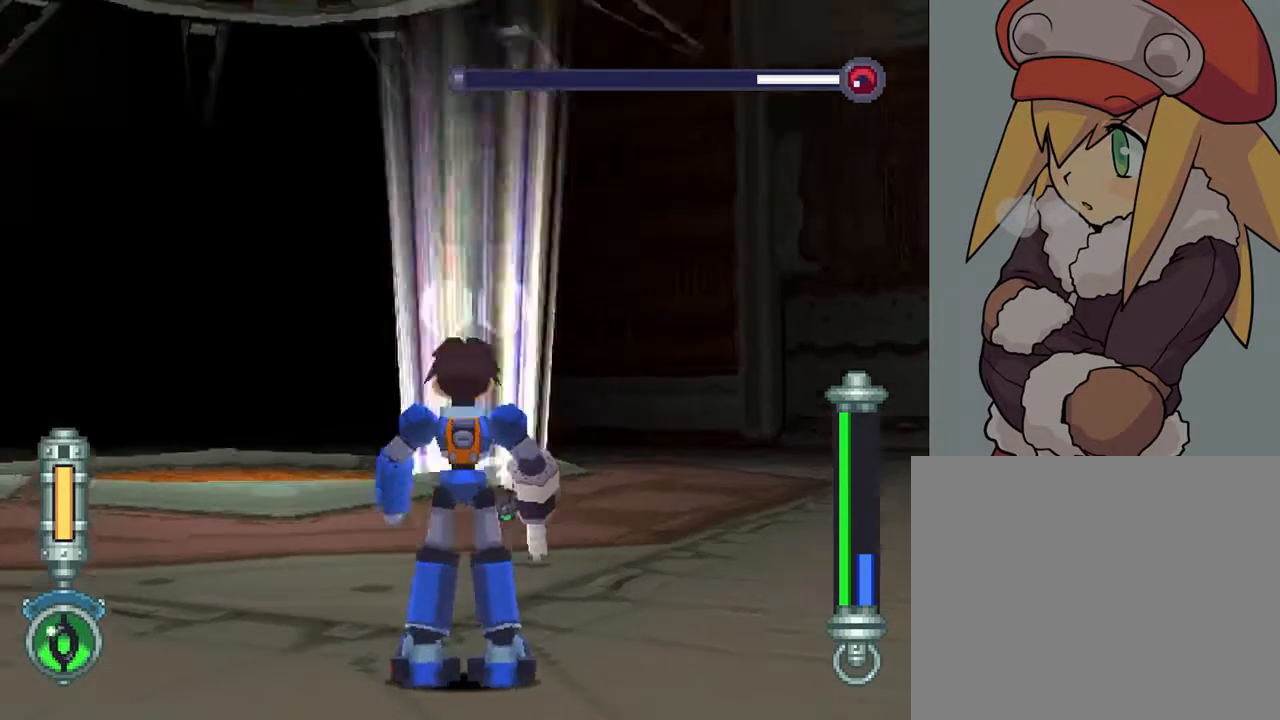
{"buttons": ["TRIANGLE", "L2"], "left_stick": "center", "right_stick": "center", "events": [[133, "TRIANGLE", "down"]]}
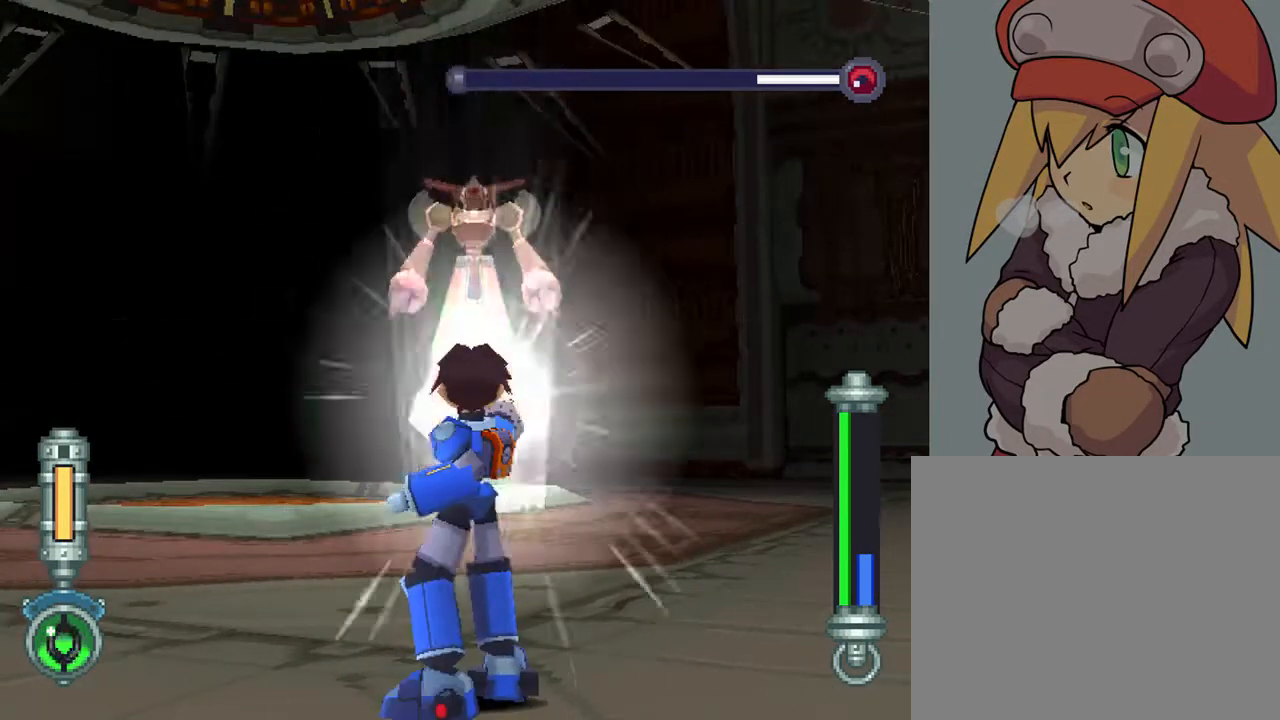
{"buttons": ["TRIANGLE", "L2"], "left_stick": "center", "right_stick": "center", "events": []}
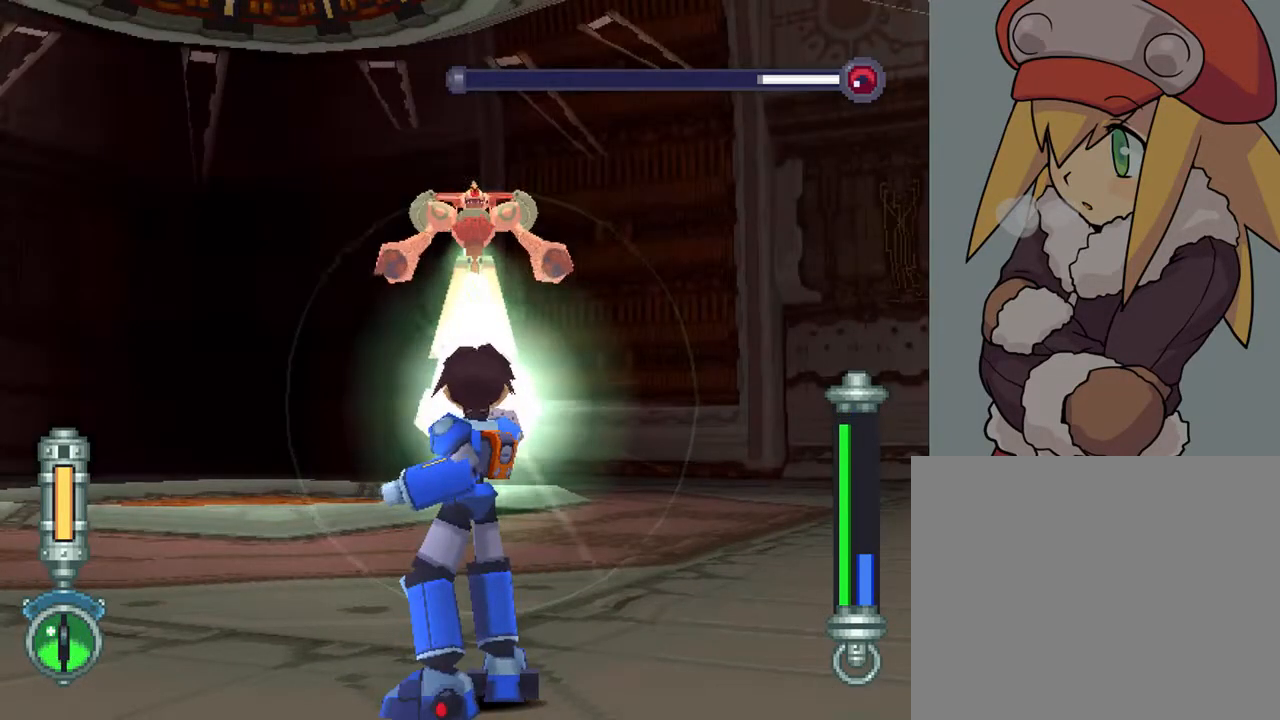
{"buttons": ["TRIANGLE", "L2"], "left_stick": "center", "right_stick": "center", "events": [[383, "DPAD_UP", "down"], [433, "DPAD_UP", "up"]]}
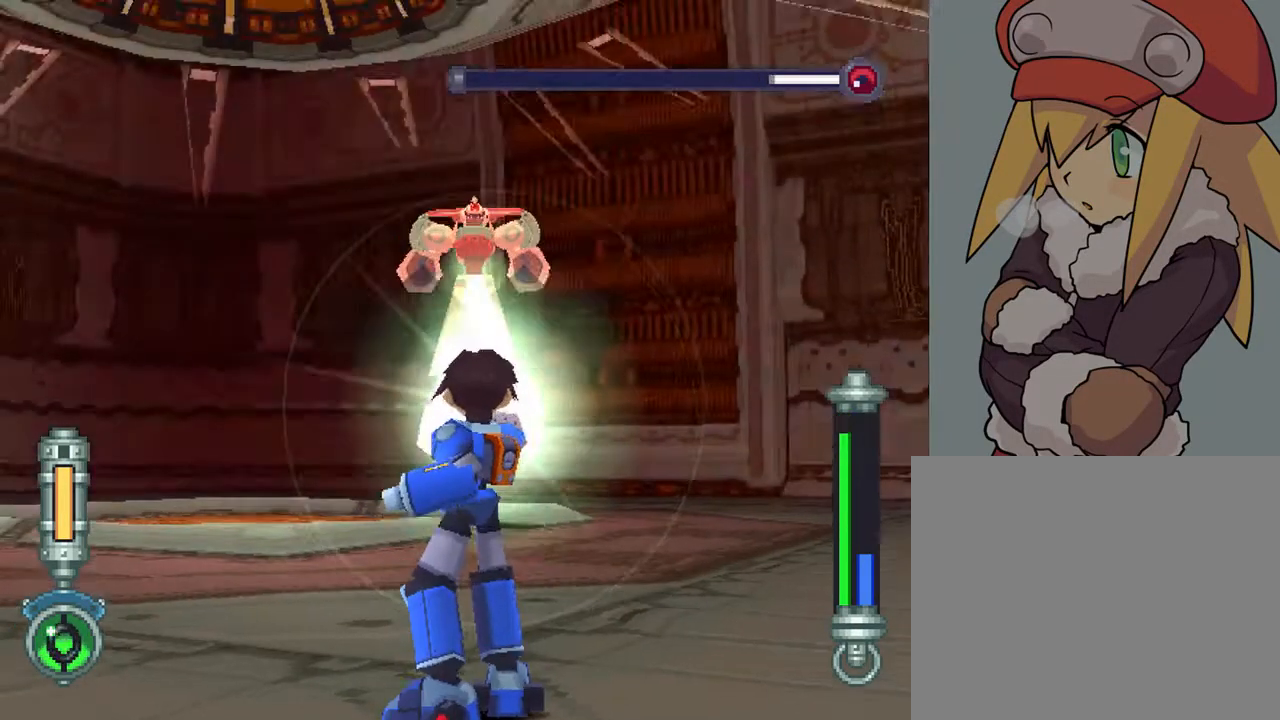
{"buttons": ["TRIANGLE", "L2"], "left_stick": "center", "right_stick": "center", "events": []}
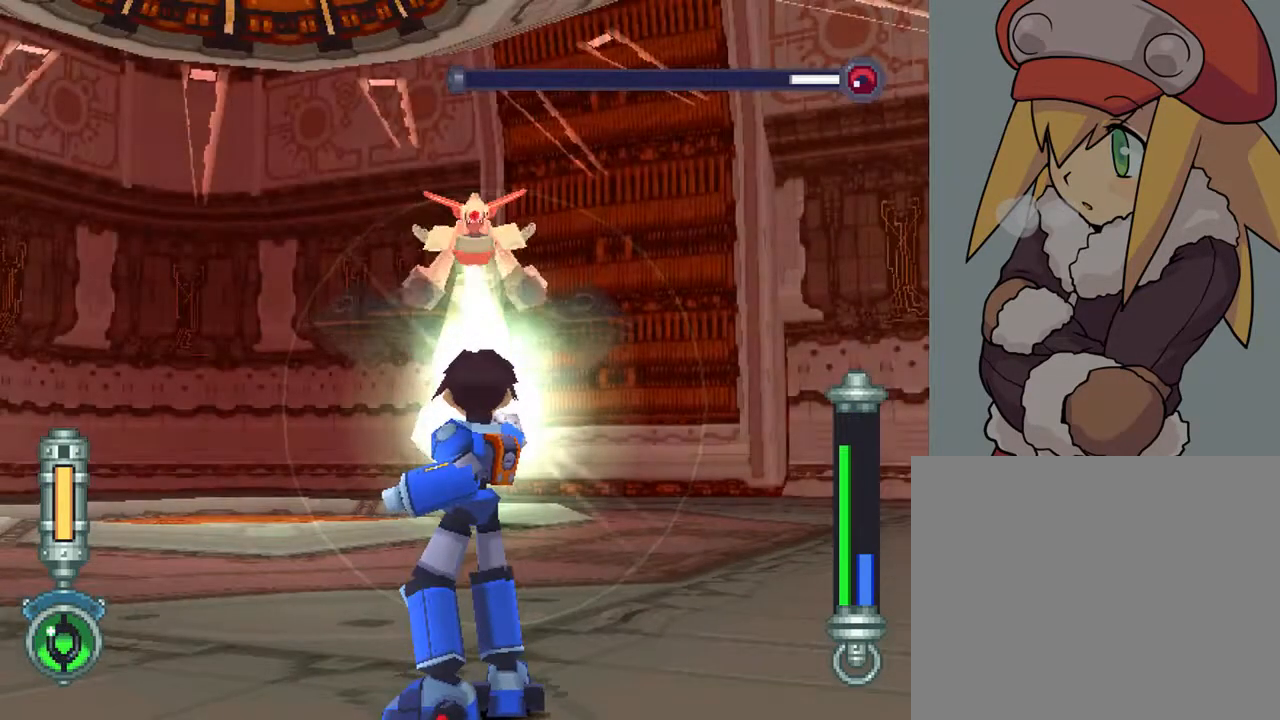
{"buttons": ["TRIANGLE", "L2"], "left_stick": "center", "right_stick": "center", "events": []}
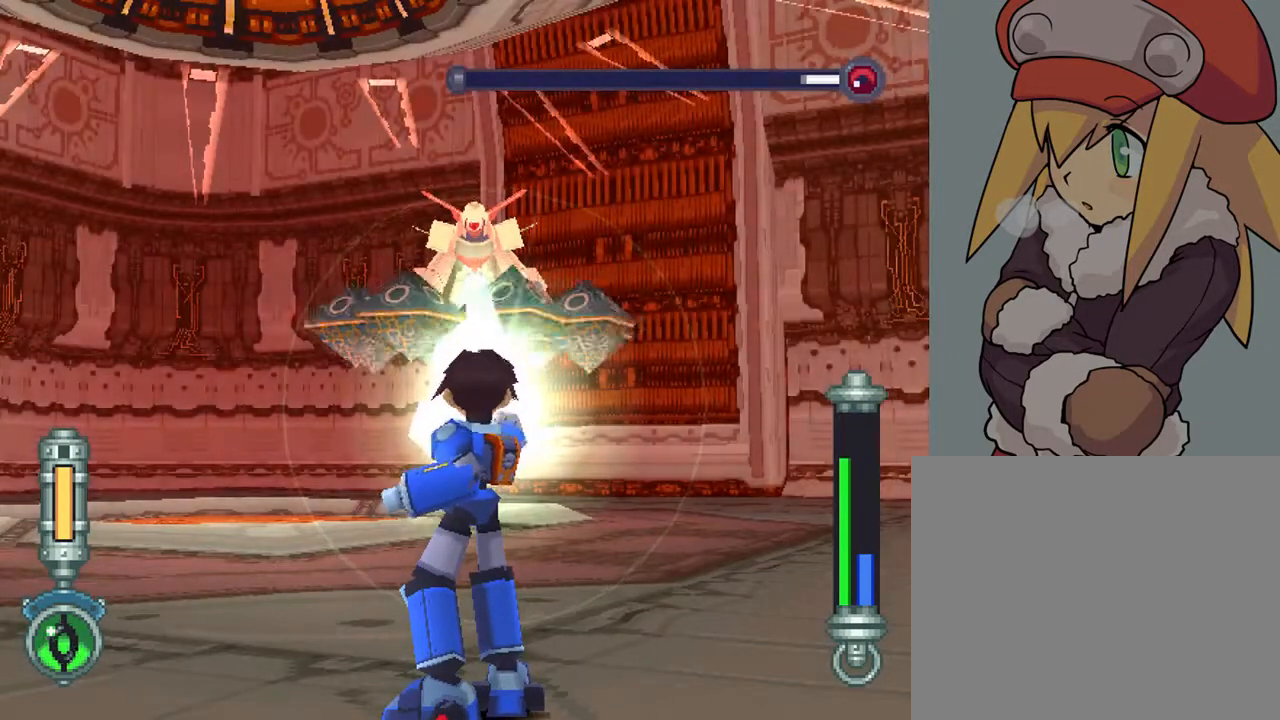
{"buttons": ["DPAD_DOWN"], "left_stick": "center", "right_stick": "center", "events": [[67, "L2", "up"], [100, "TRIANGLE", "up"], [150, "DPAD_DOWN", "down"]]}
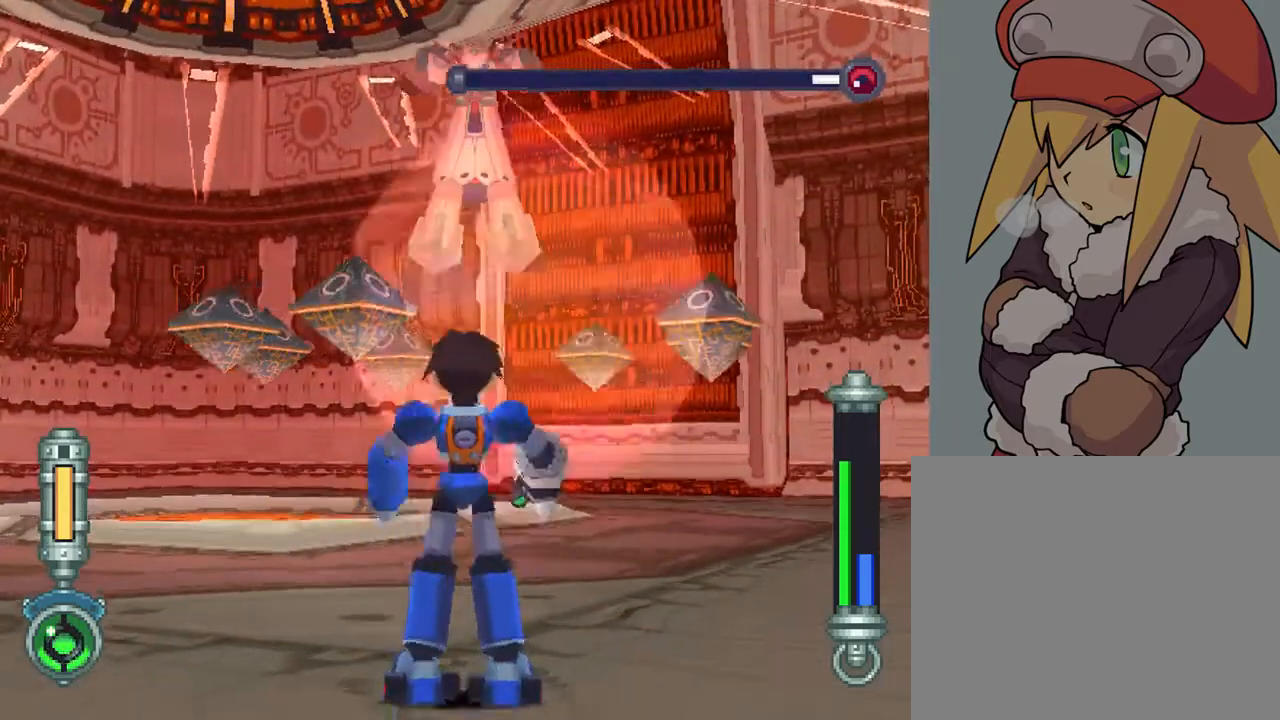
{"buttons": ["DPAD_DOWN"], "left_stick": "center", "right_stick": "center", "events": []}
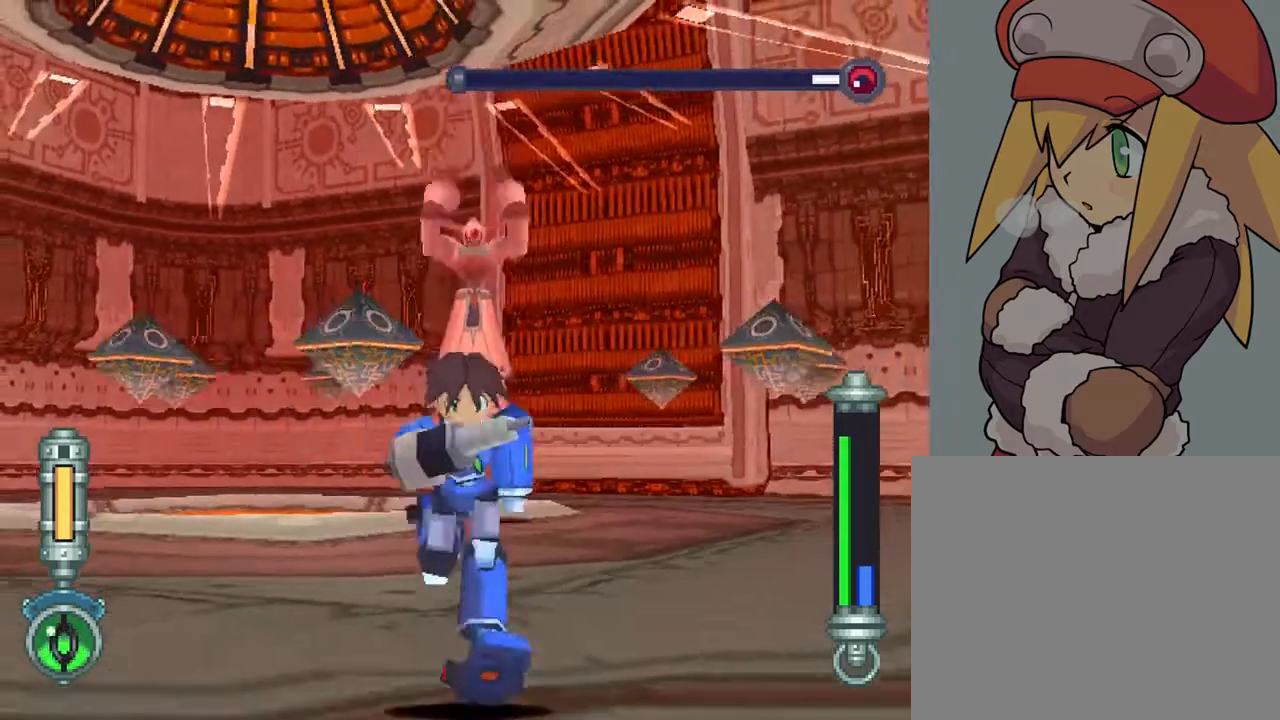
{"buttons": ["CROSS", "DPAD_DOWN"], "left_stick": "center", "right_stick": "center", "events": [[250, "CROSS", "down"]]}
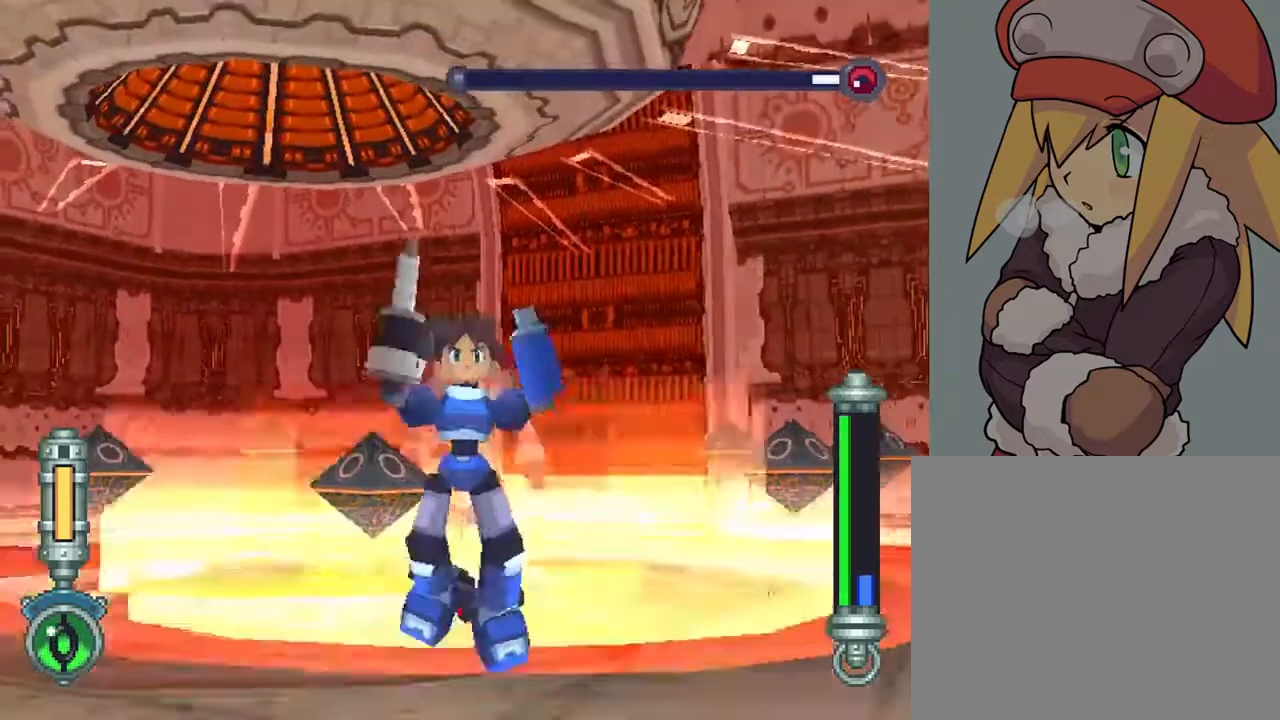
{"buttons": ["TRIANGLE"], "left_stick": "center", "right_stick": "center", "events": [[200, "CROSS", "up"], [233, "L1", "down"], [333, "L1", "up"], [333, "TRIANGLE", "down"], [400, "DPAD_DOWN", "up"]]}
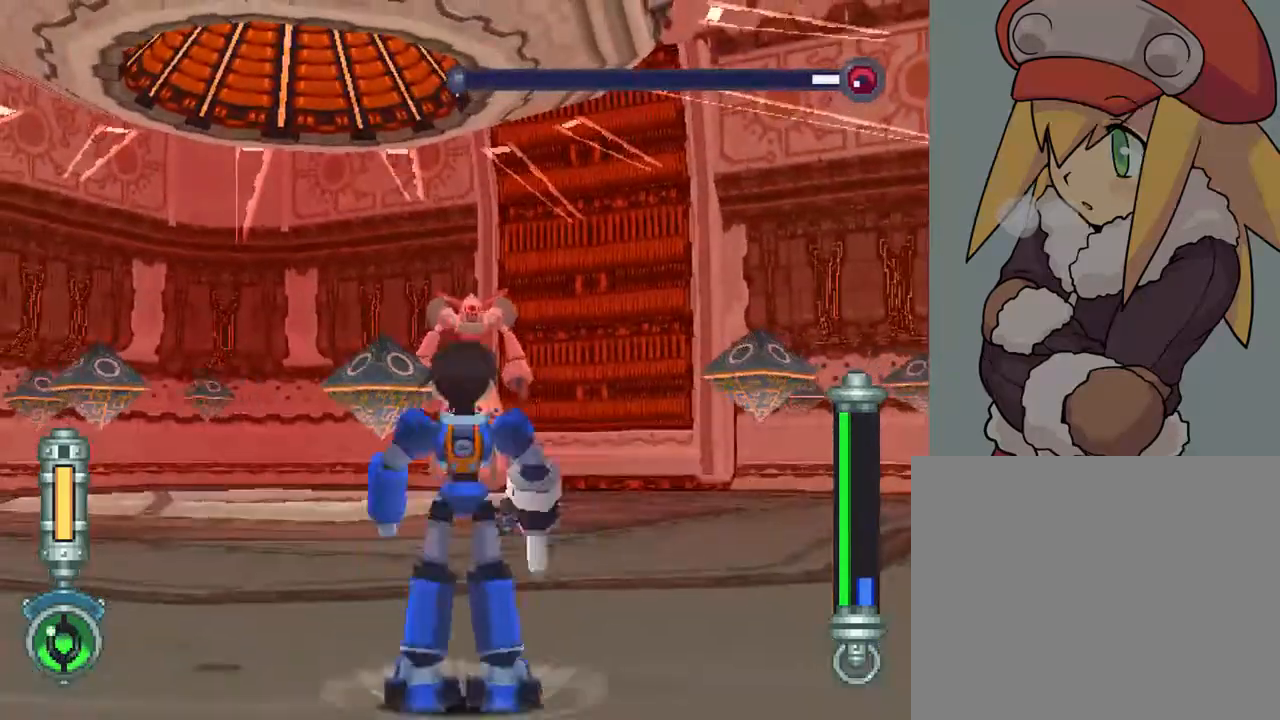
{"buttons": ["TRIANGLE", "R2"], "left_stick": "center", "right_stick": "center", "events": [[117, "R2", "down"]]}
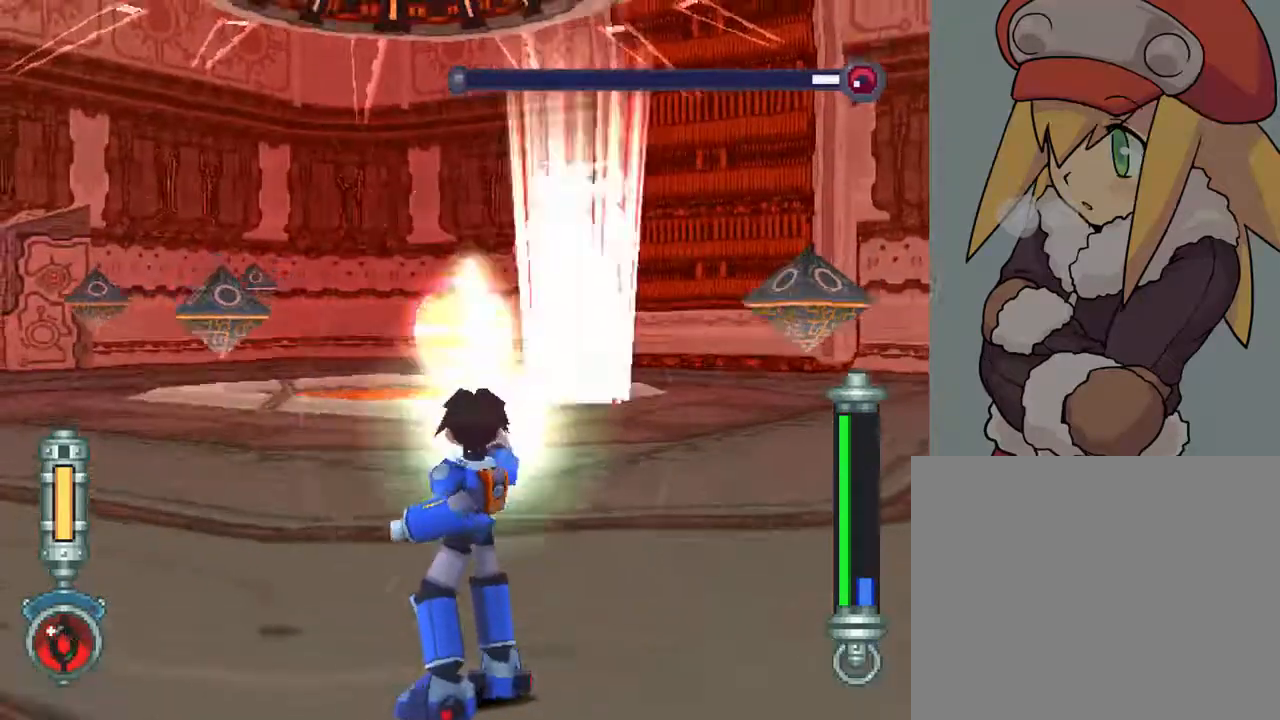
{"buttons": ["TRIANGLE", "R2"], "left_stick": "center", "right_stick": "center", "events": []}
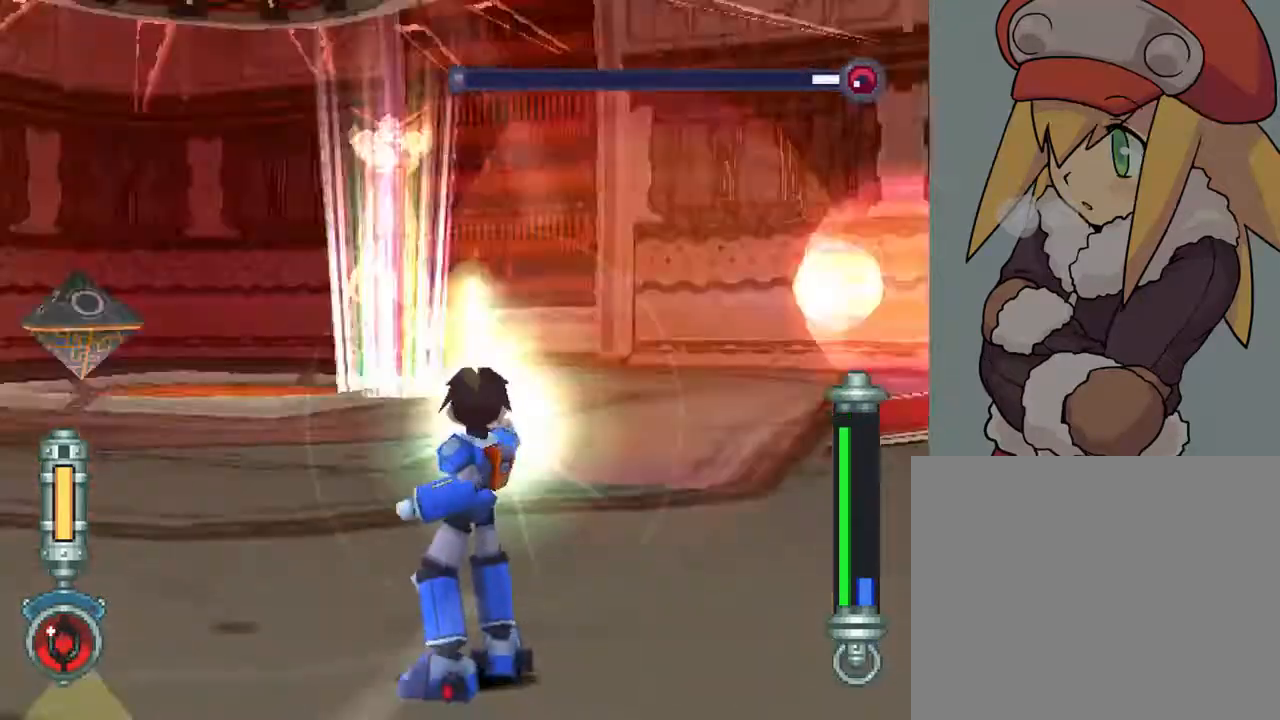
{"buttons": ["TRIANGLE", "R2"], "left_stick": "center", "right_stick": "center", "events": []}
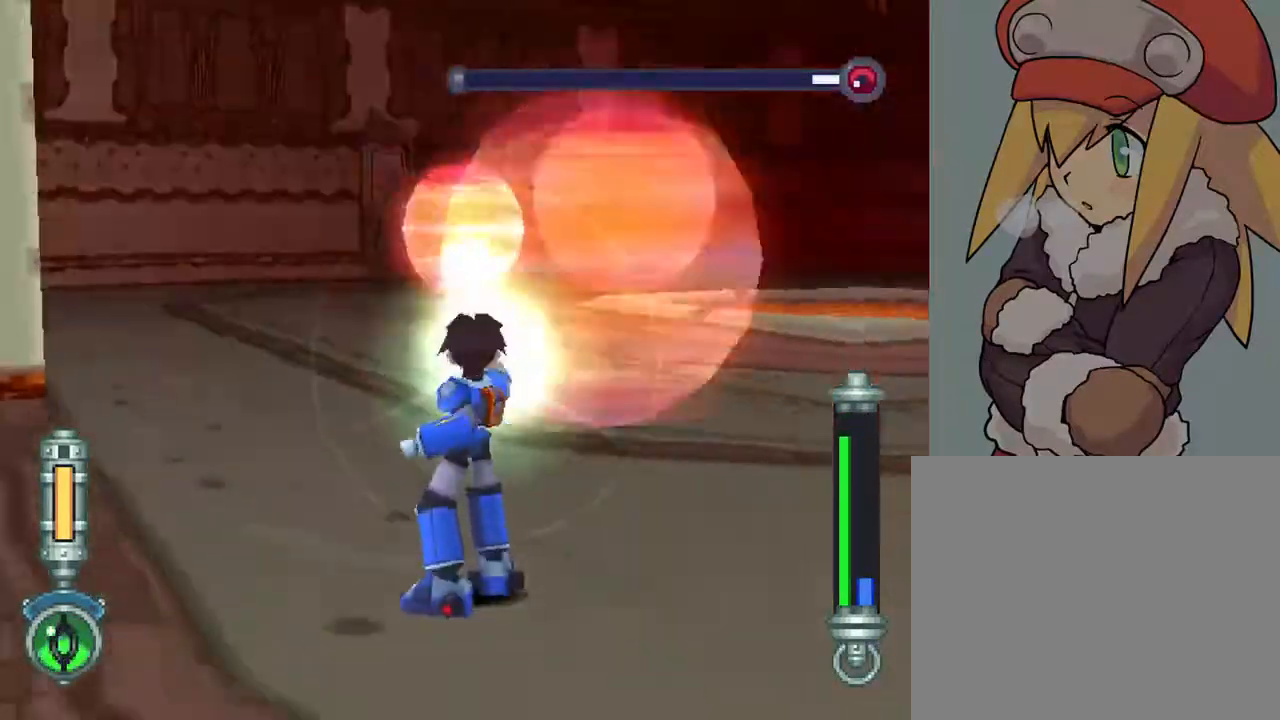
{"buttons": ["R1", "DPAD_UP"], "left_stick": "center", "right_stick": "center", "events": [[133, "R2", "up"], [150, "TRIANGLE", "up"], [450, "DPAD_UP", "down"], [450, "R1", "down"]]}
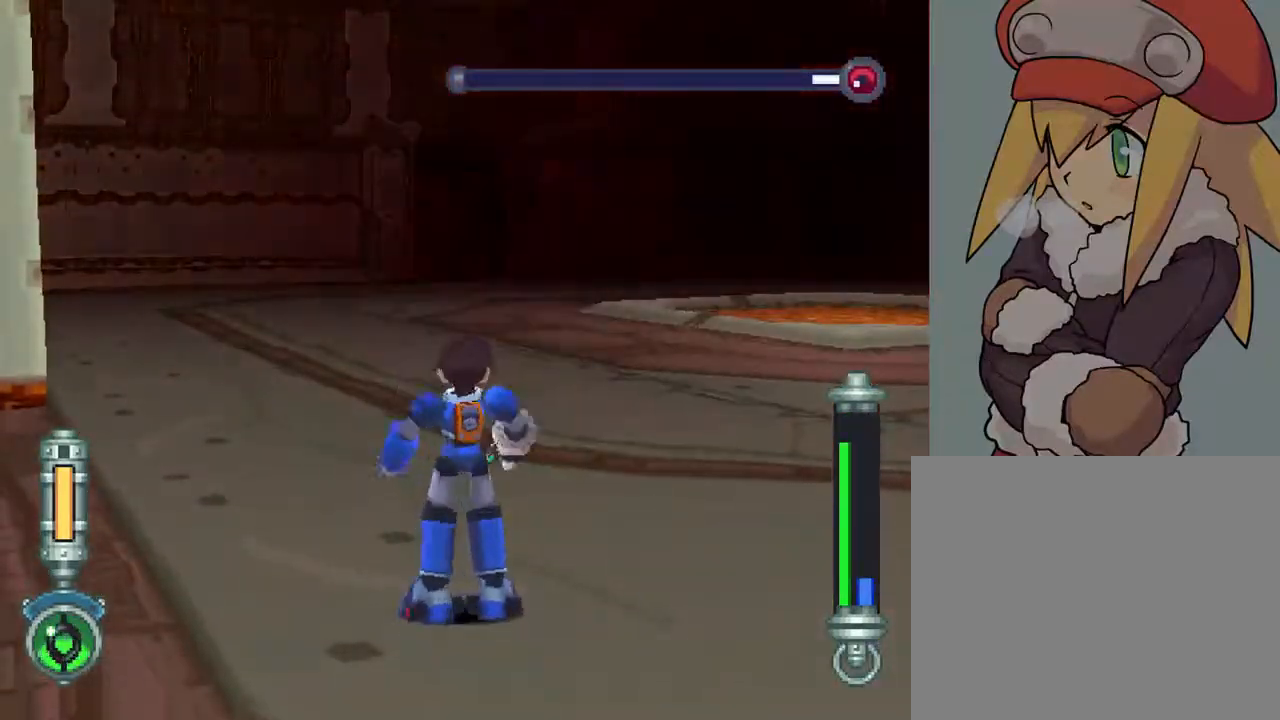
{"buttons": ["DPAD_UP"], "left_stick": "center", "right_stick": "center", "events": [[183, "DPAD_RIGHT", "down"], [350, "DPAD_RIGHT", "up"], [383, "R1", "up"]]}
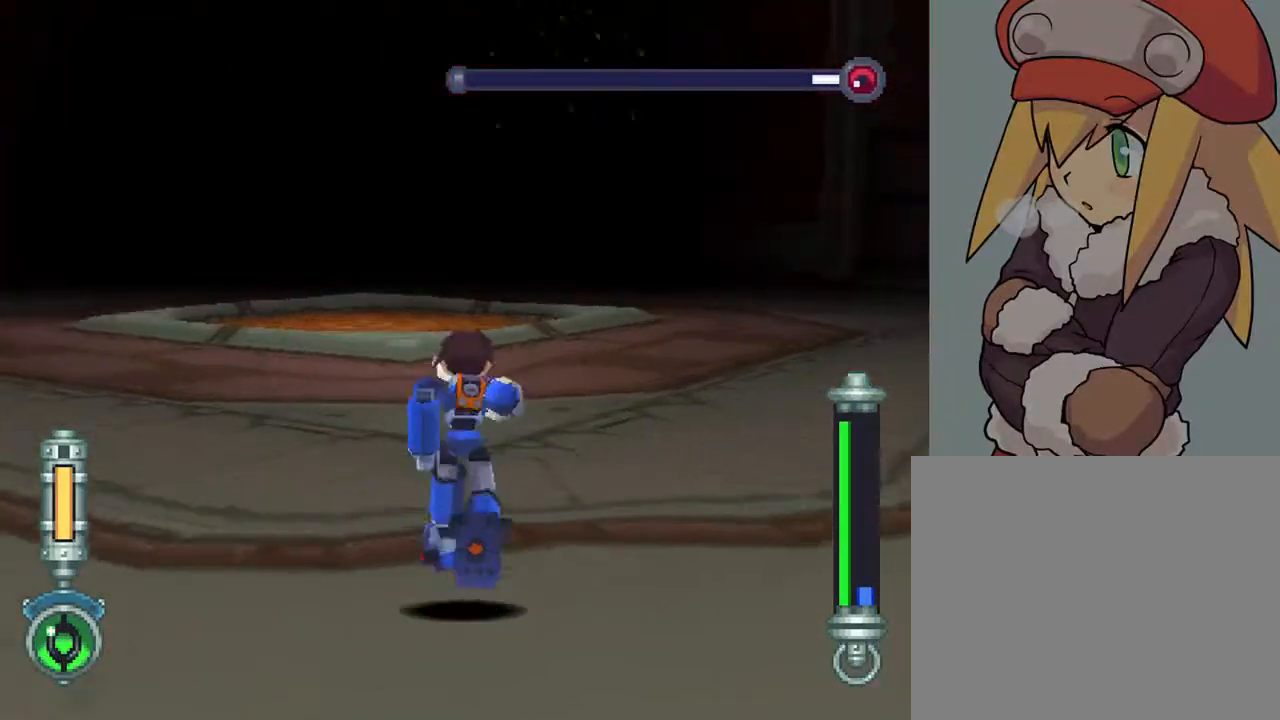
{"buttons": ["L2"], "left_stick": "center", "right_stick": "center", "events": [[133, "DPAD_UP", "up"], [217, "L2", "down"], [267, "DPAD_UP", "down"], [467, "DPAD_UP", "up"]]}
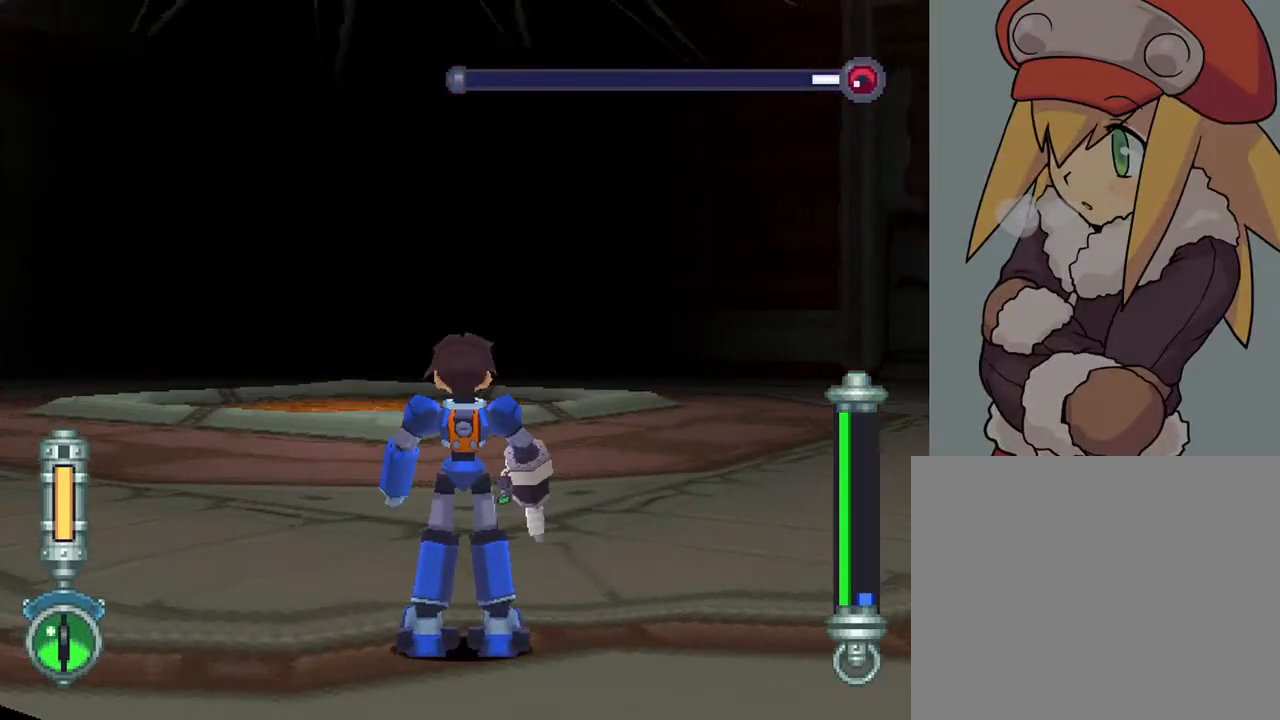
{"buttons": ["L2"], "left_stick": "center", "right_stick": "center", "events": []}
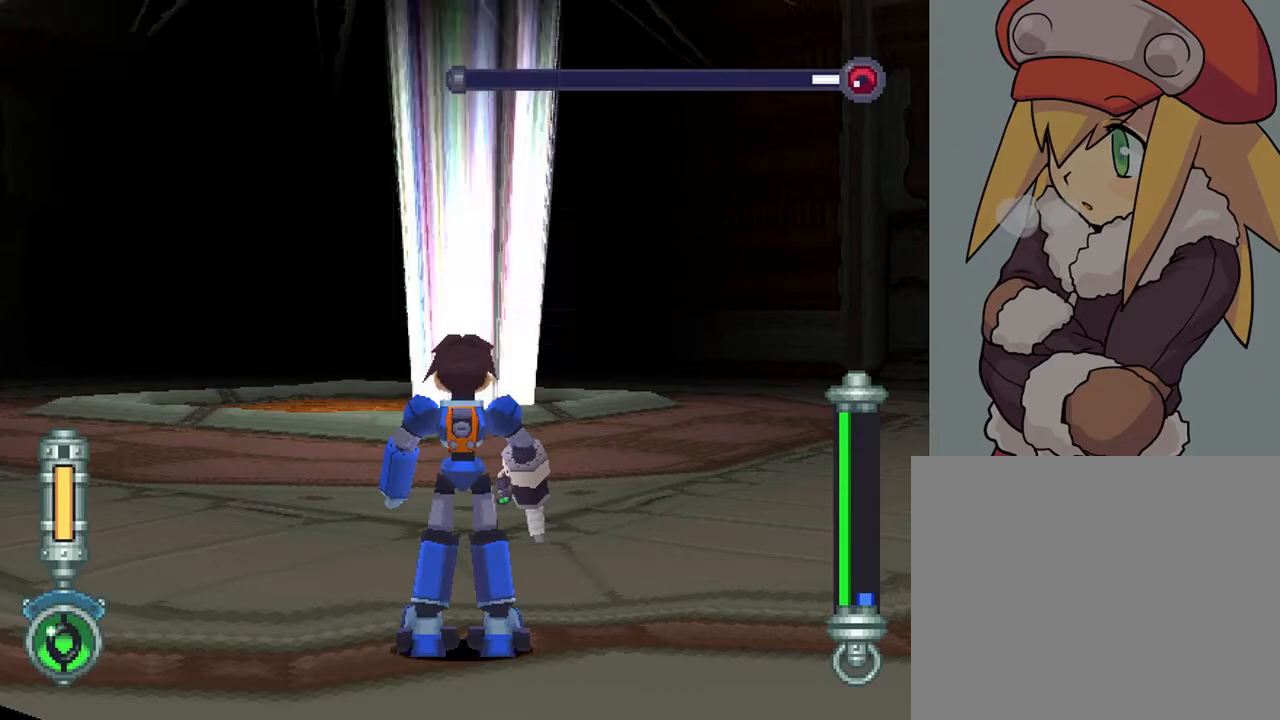
{"buttons": ["L2"], "left_stick": "center", "right_stick": "center", "events": [[233, "DPAD_UP", "down"], [333, "DPAD_UP", "up"]]}
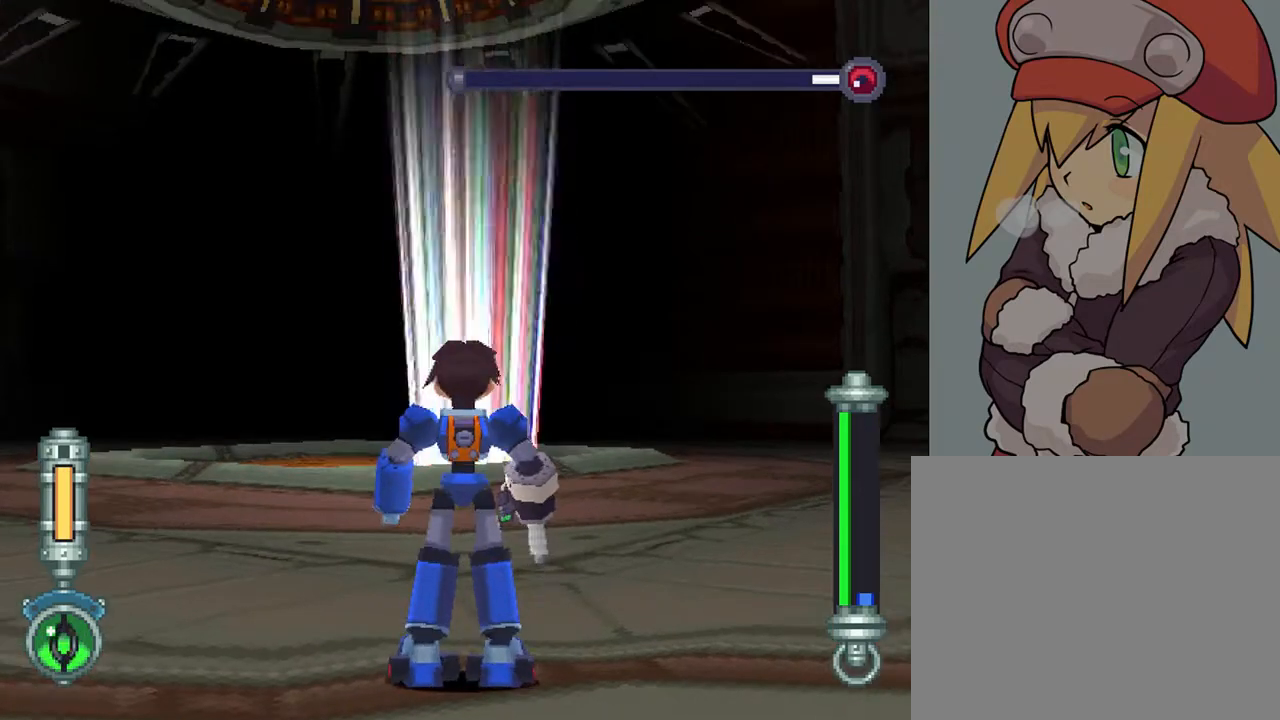
{"buttons": ["TRIANGLE", "L2"], "left_stick": "center", "right_stick": "center", "events": [[350, "TRIANGLE", "down"]]}
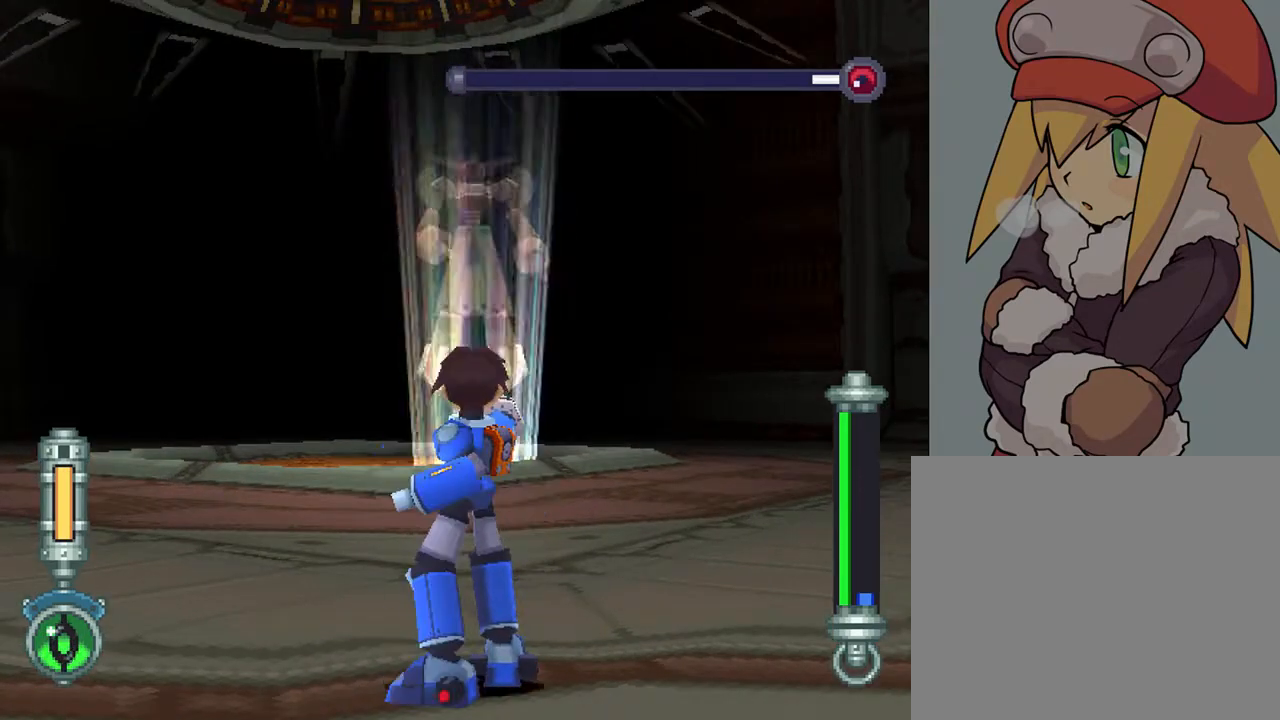
{"buttons": ["TRIANGLE", "L2"], "left_stick": "center", "right_stick": "center", "events": []}
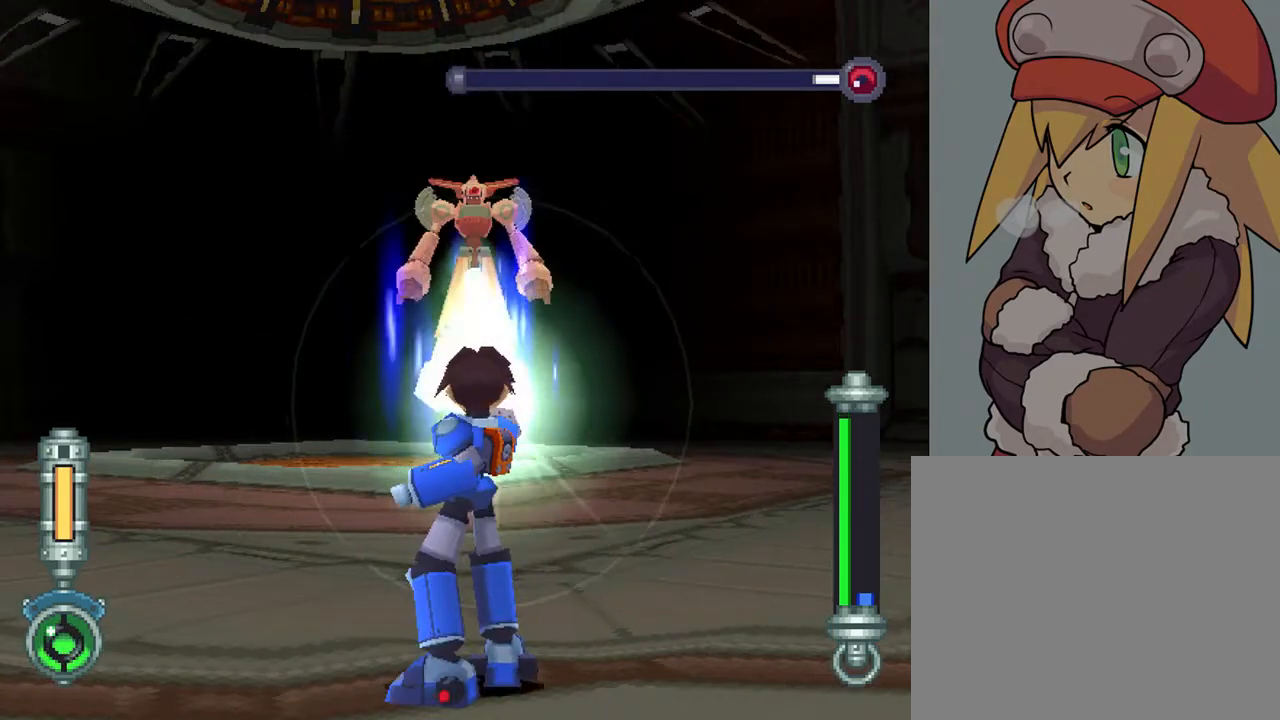
{"buttons": ["TRIANGLE", "L2"], "left_stick": "center", "right_stick": "center", "events": [[200, "DPAD_UP", "down"], [300, "DPAD_UP", "up"]]}
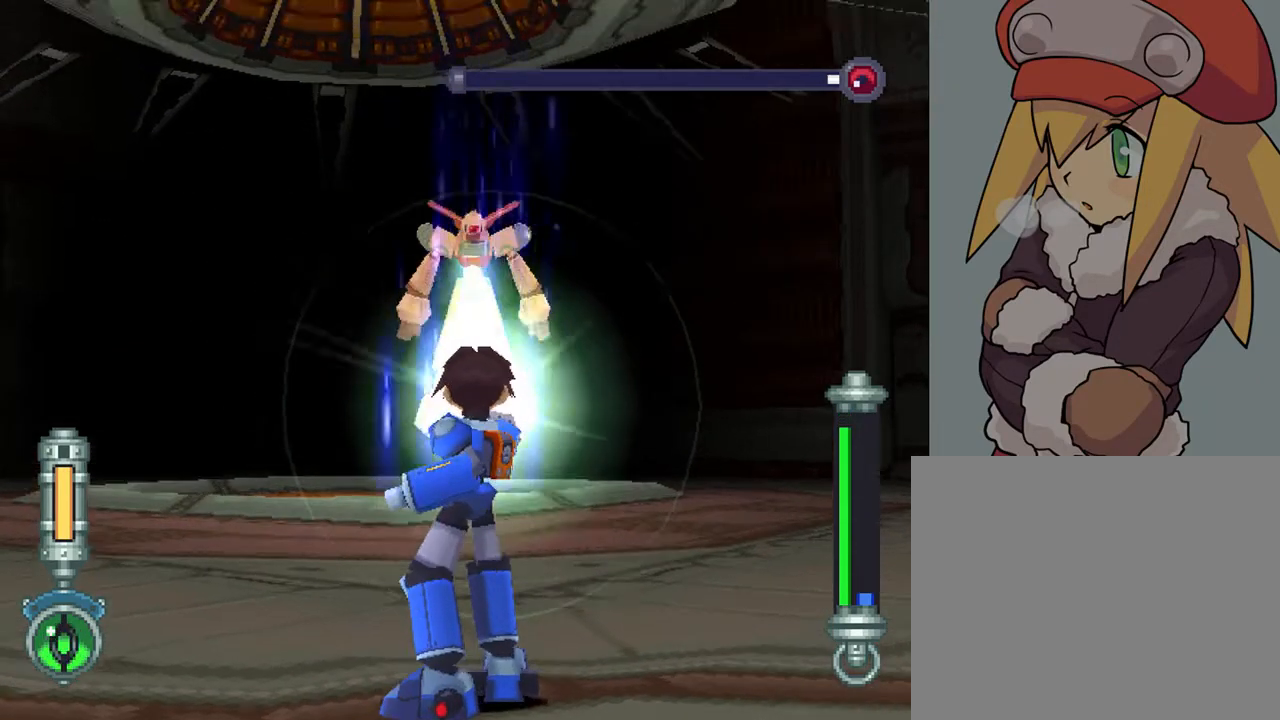
{"buttons": [], "left_stick": "center", "right_stick": "center", "events": [[100, "TRIANGLE", "up"], [167, "L2", "up"]]}
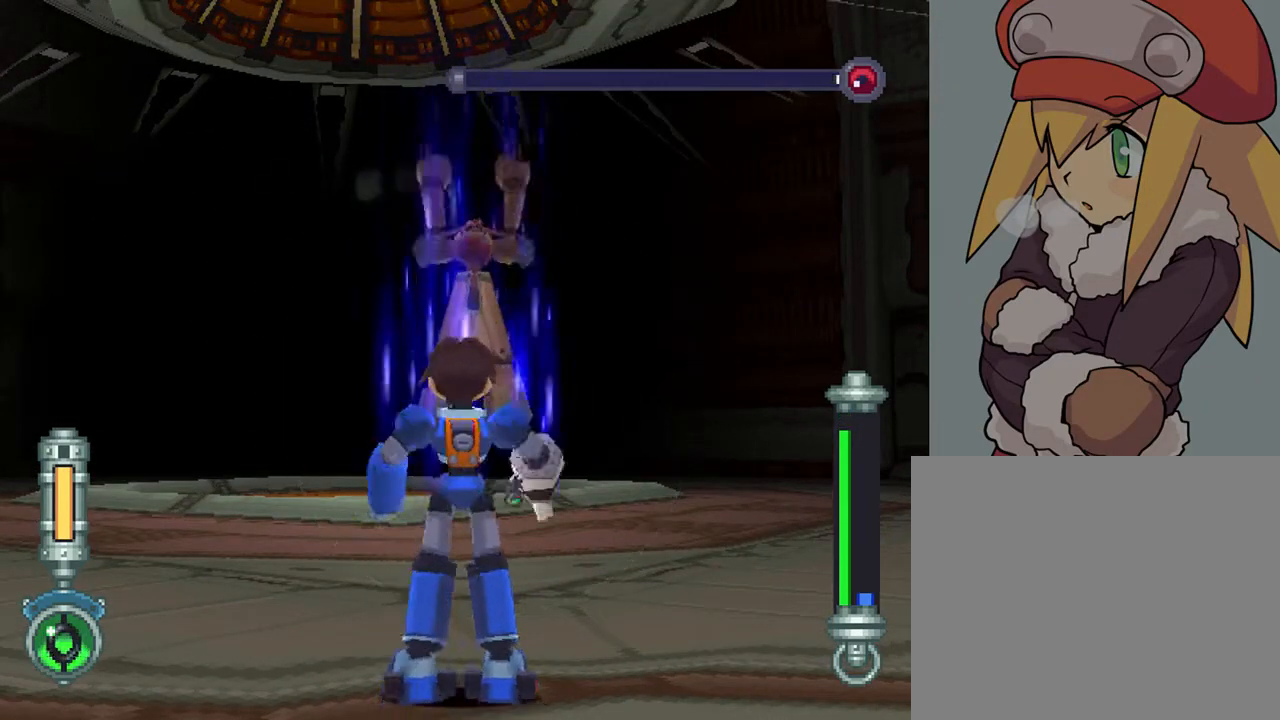
{"buttons": ["DPAD_LEFT"], "left_stick": "center", "right_stick": "center", "events": [[333, "DPAD_LEFT", "down"]]}
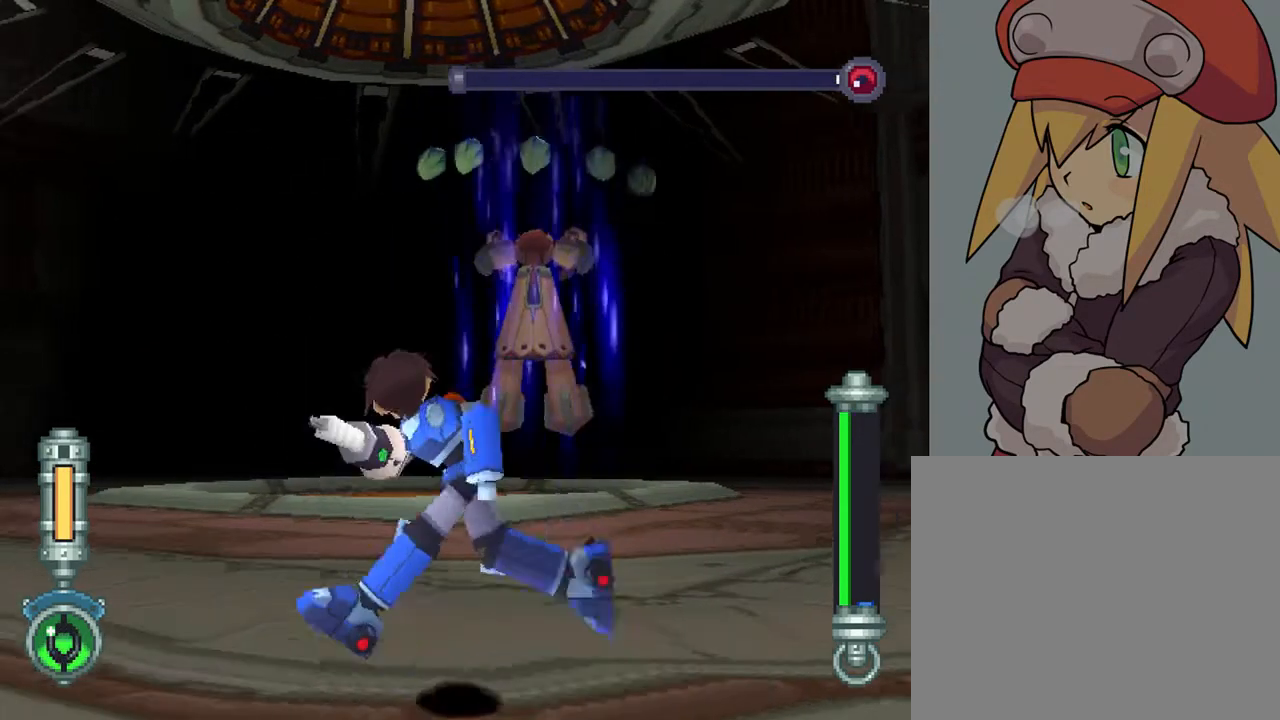
{"buttons": ["CROSS", "R1", "DPAD_LEFT"], "left_stick": "center", "right_stick": "center", "events": [[133, "CROSS", "down"], [267, "R1", "down"]]}
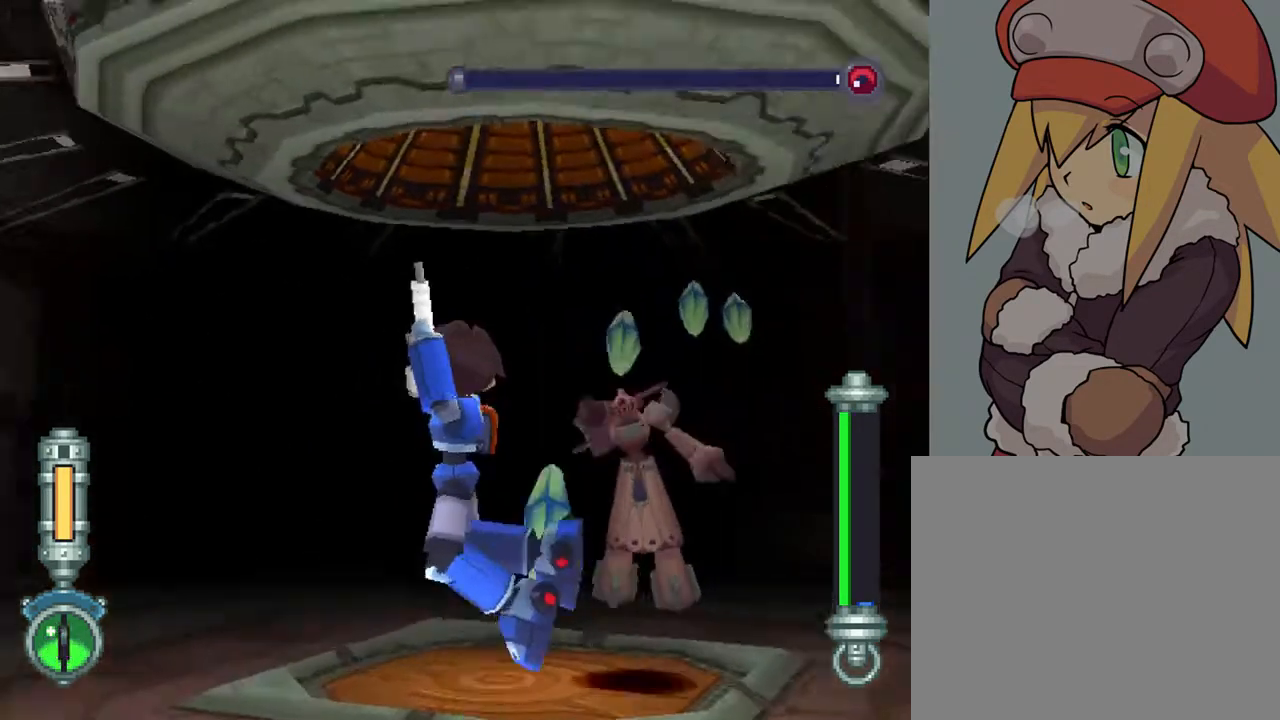
{"buttons": ["CROSS", "DPAD_LEFT"], "left_stick": "center", "right_stick": "center", "events": [[183, "R1", "up"]]}
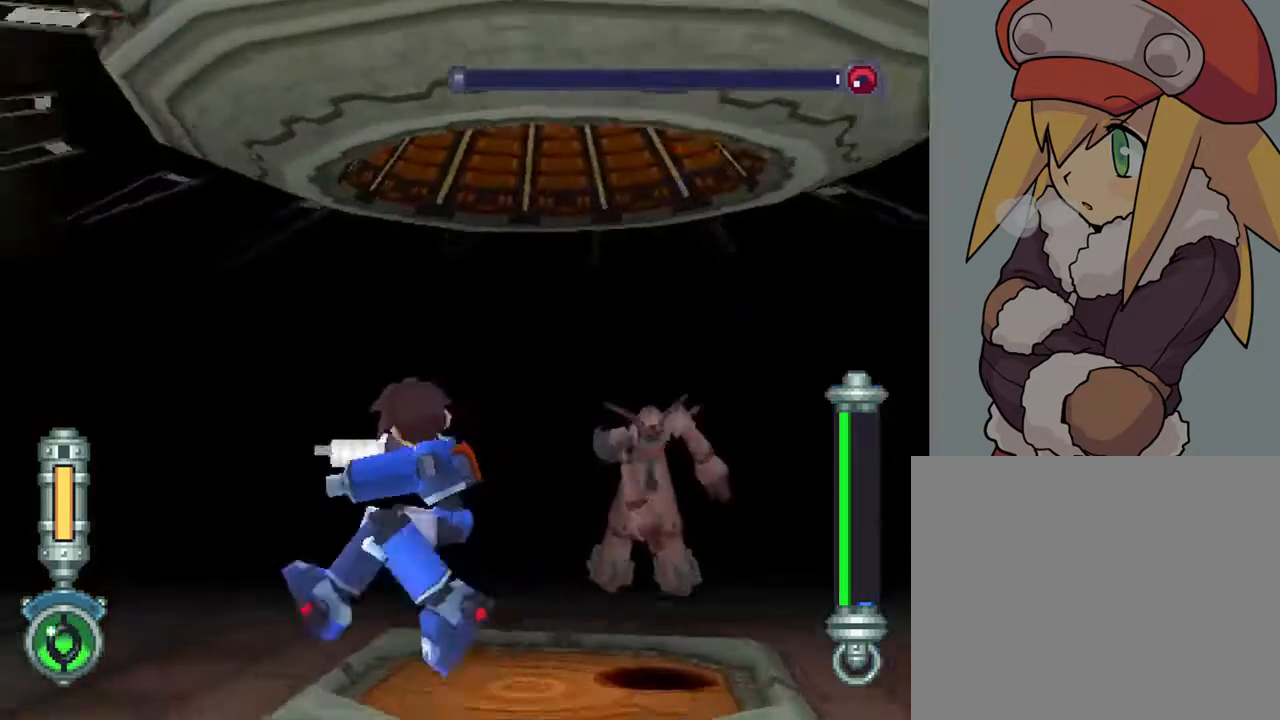
{"buttons": [], "left_stick": "center", "right_stick": "center", "events": [[17, "CROSS", "up"], [100, "DPAD_LEFT", "up"]]}
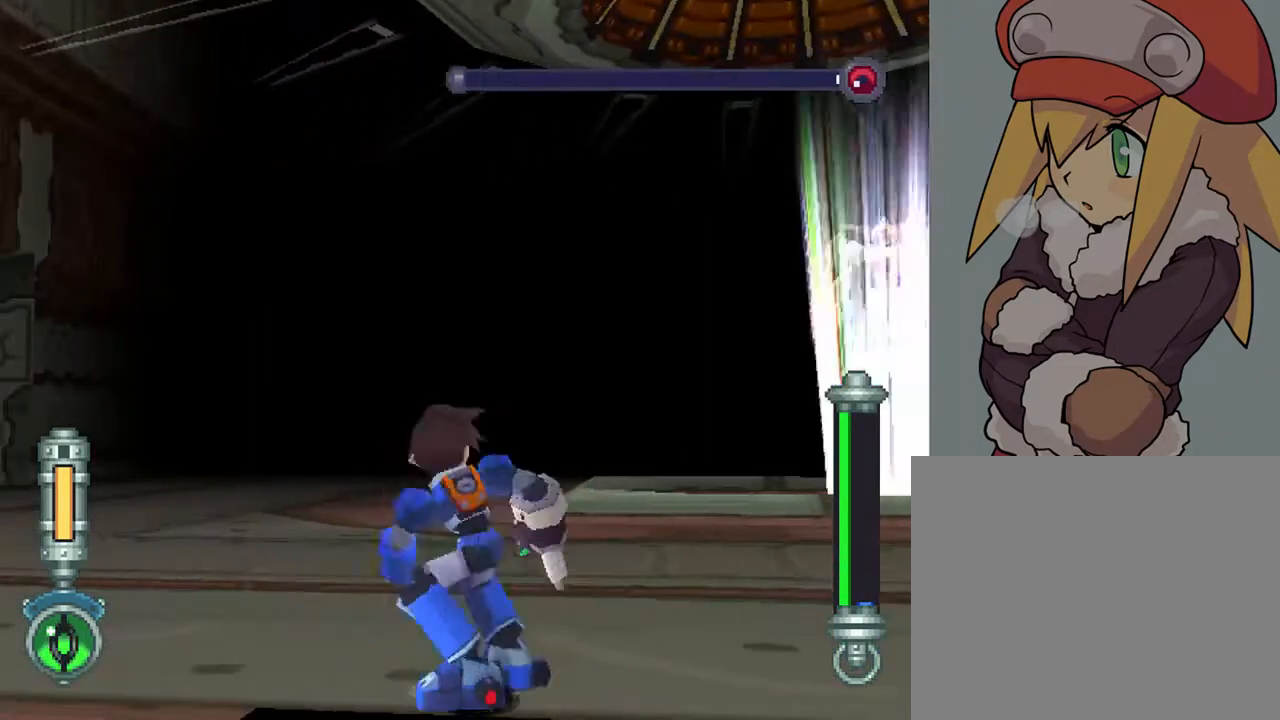
{"buttons": ["R1"], "left_stick": "center", "right_stick": "center", "events": [[267, "R1", "down"]]}